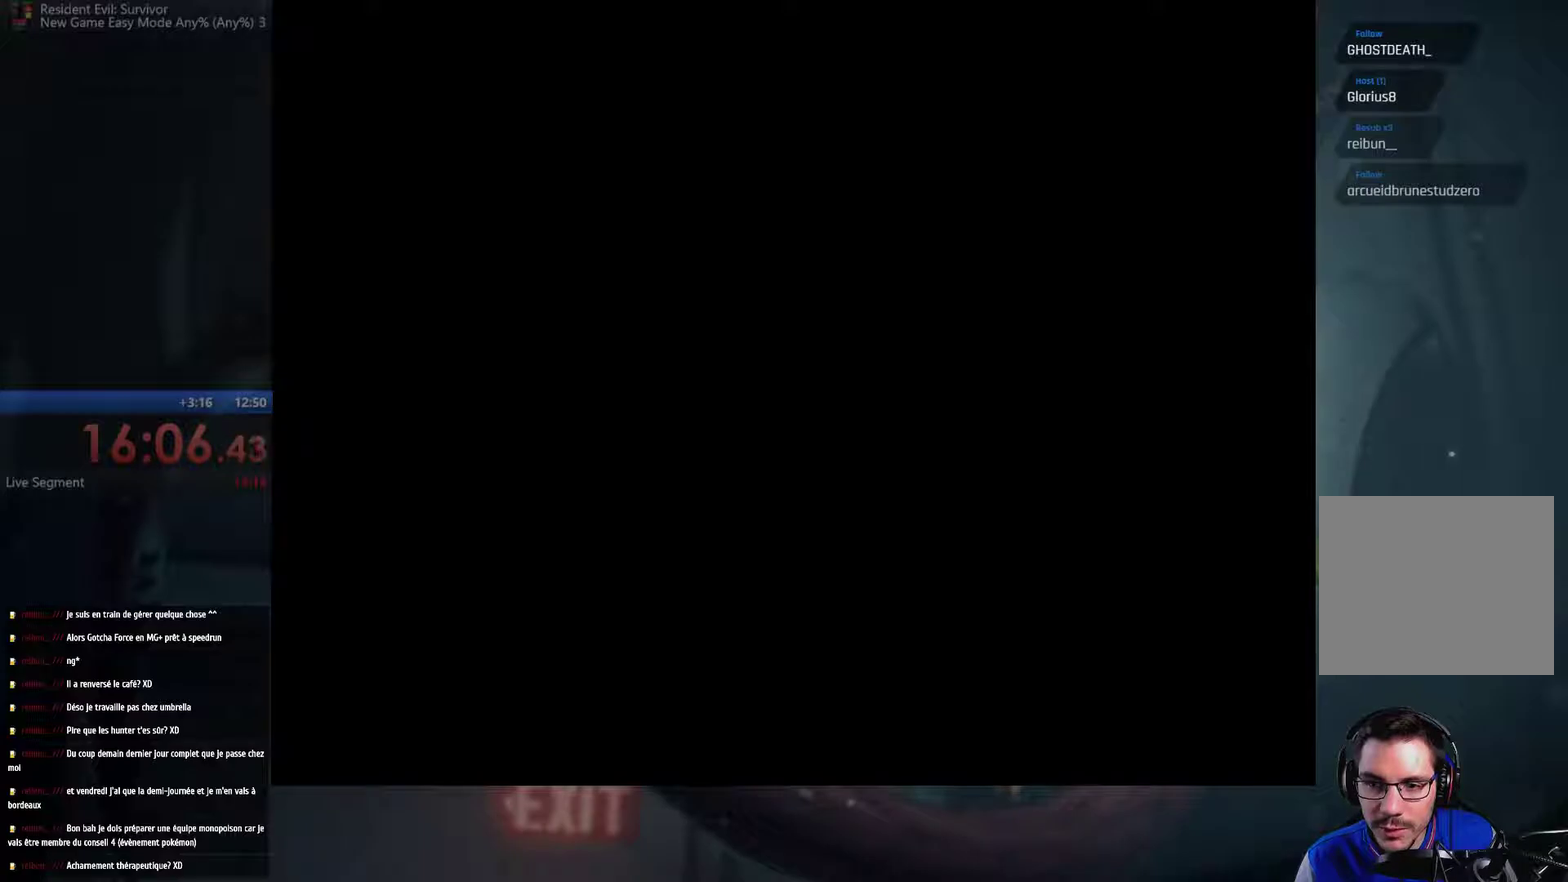
Gameplay with a controller (Xbox layout); each line is a JSON object with the inputs held at the frame after it. "events" lists button and stick changes between this image and that frame as [ms after this image, input, new state], when the widget could be followed in between. This overlay highlights the sticks when they move; stick clicks (R3) are not distinguishable. Not read: B L3 R3.
{"buttons": ["A"], "left_stick": "up", "right_stick": "center", "events": [[417, "left_stick", "up"], [433, "A", "down"]]}
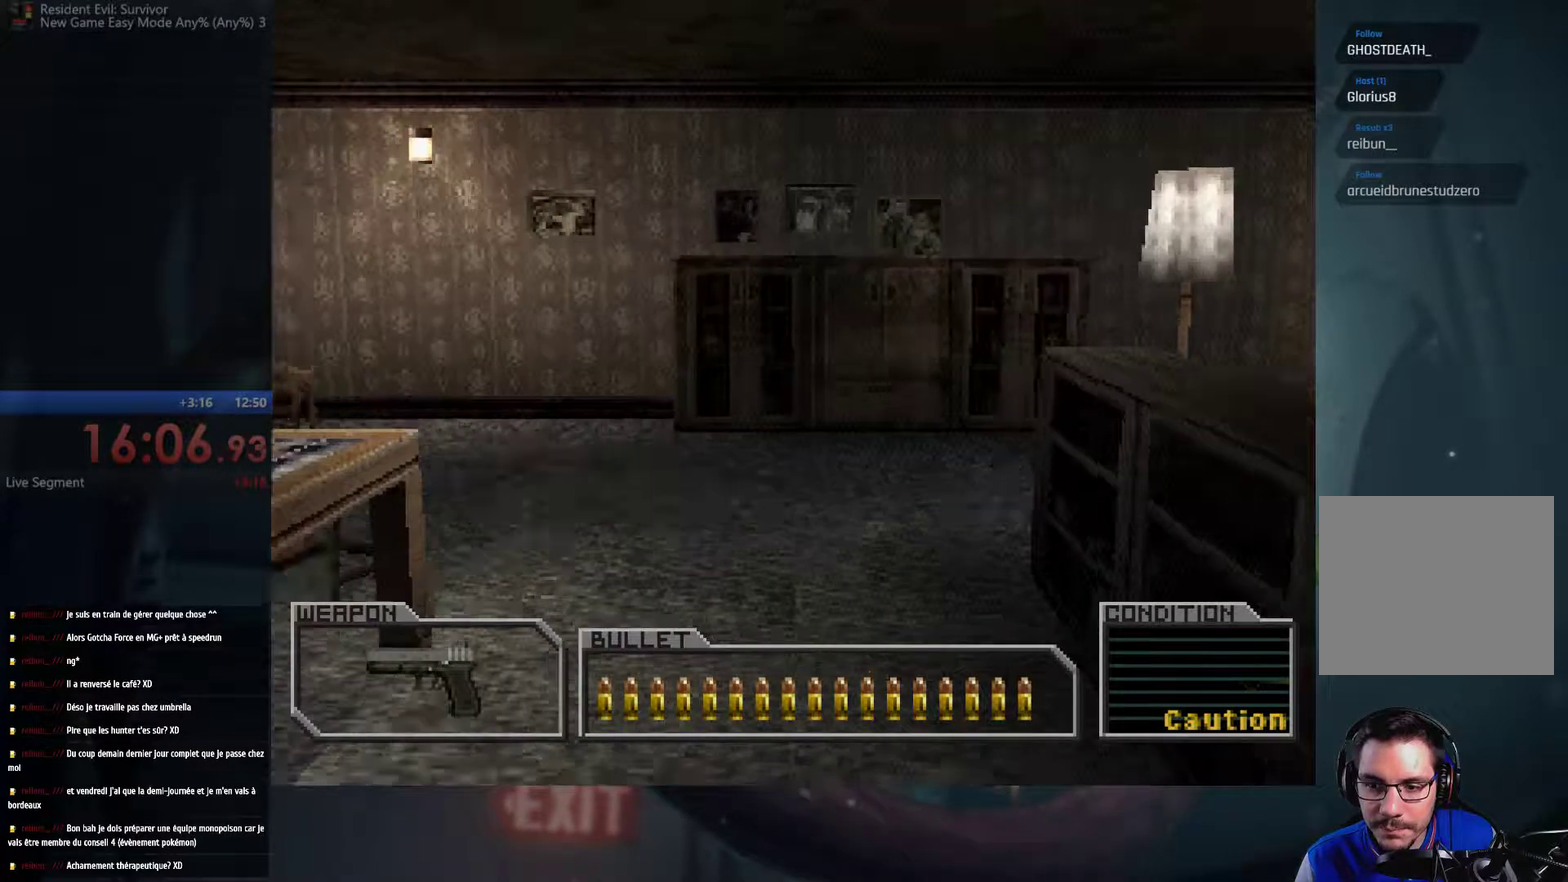
{"buttons": ["A"], "left_stick": "up", "right_stick": "center", "events": []}
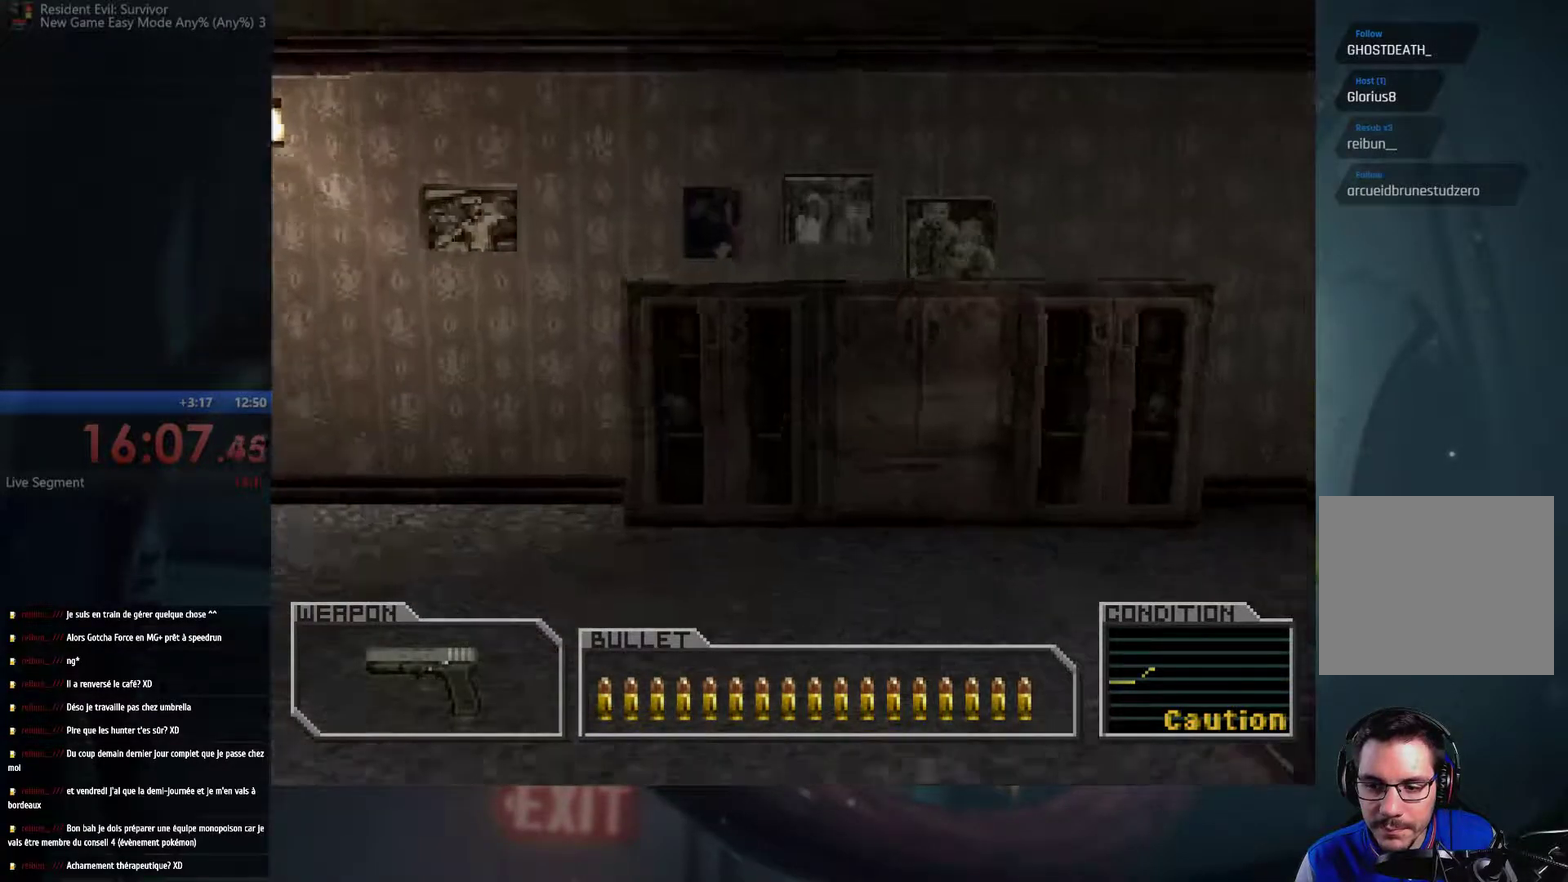
{"buttons": ["A"], "left_stick": "up-right", "right_stick": "center", "events": [[217, "left_stick", "up-right"]]}
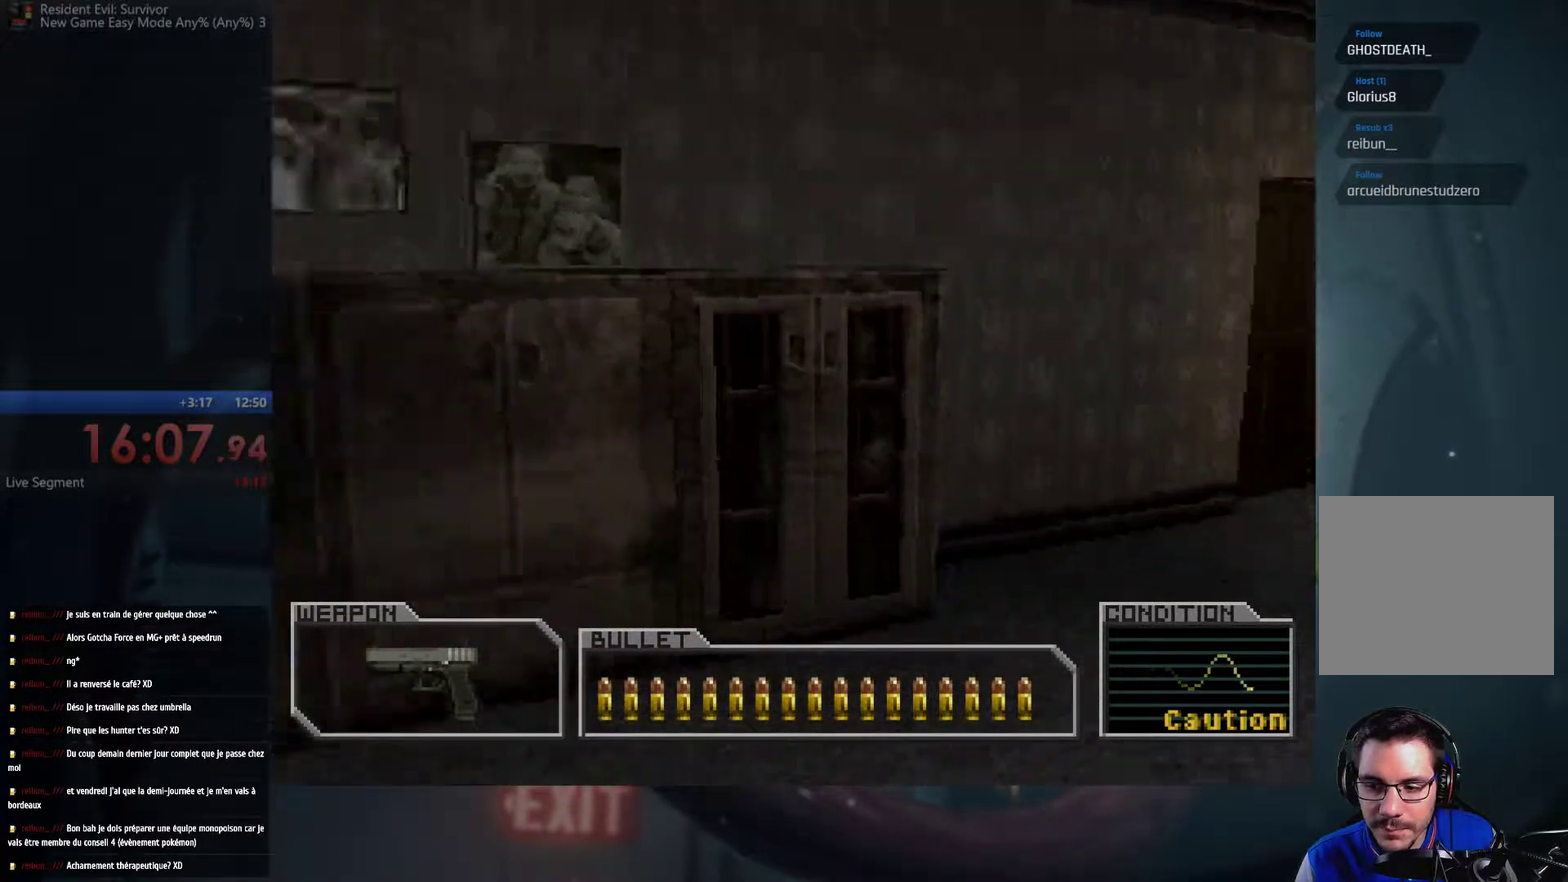
{"buttons": ["A"], "left_stick": "up", "right_stick": "center", "events": [[417, "left_stick", "up"]]}
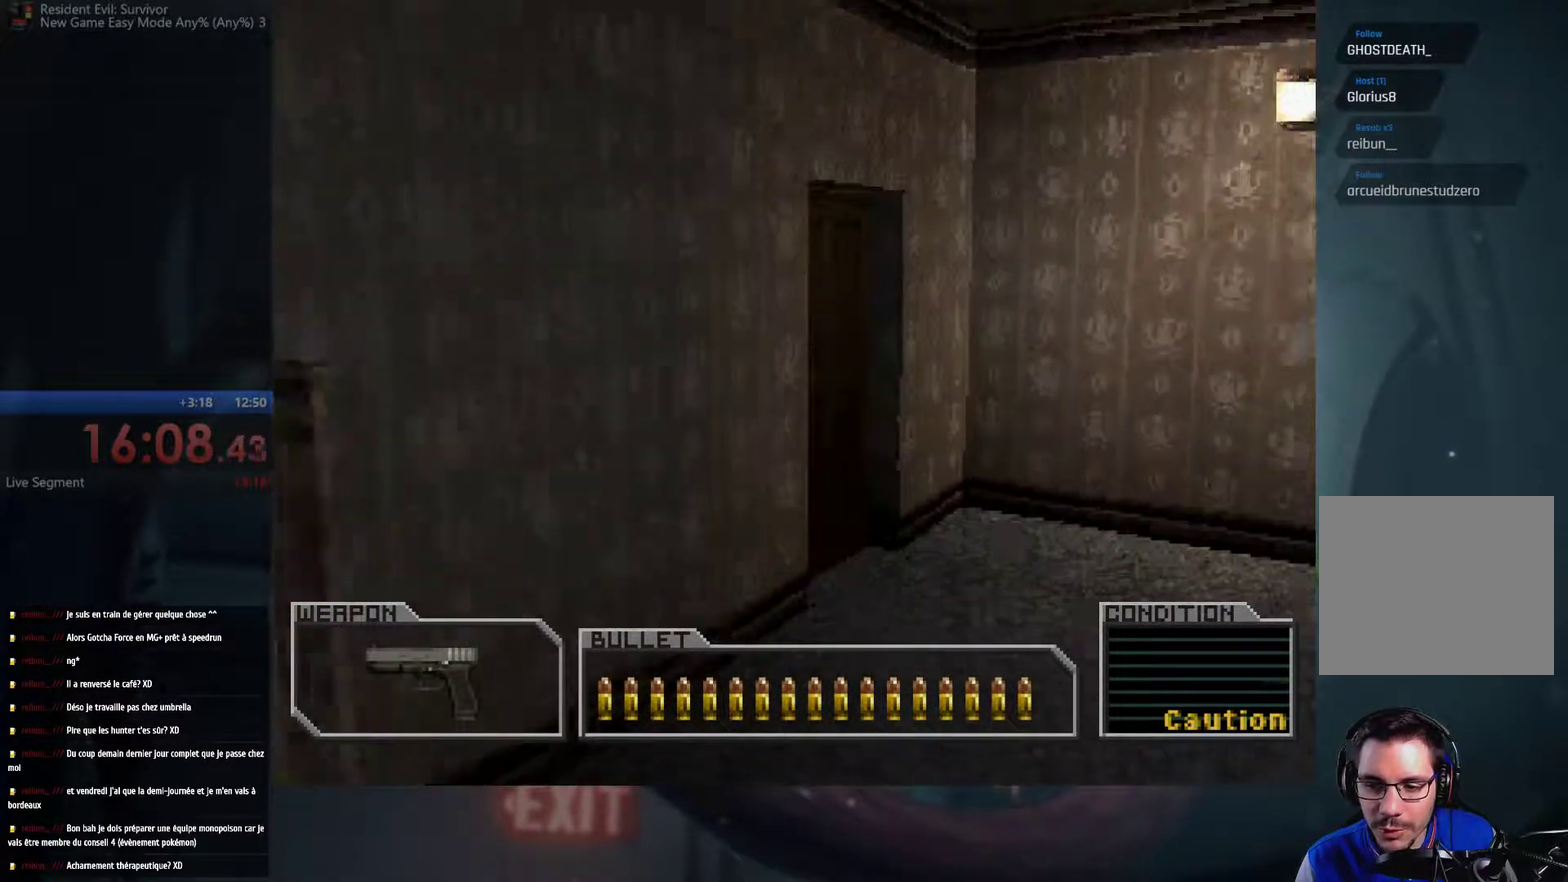
{"buttons": ["A"], "left_stick": "up", "right_stick": "center", "events": []}
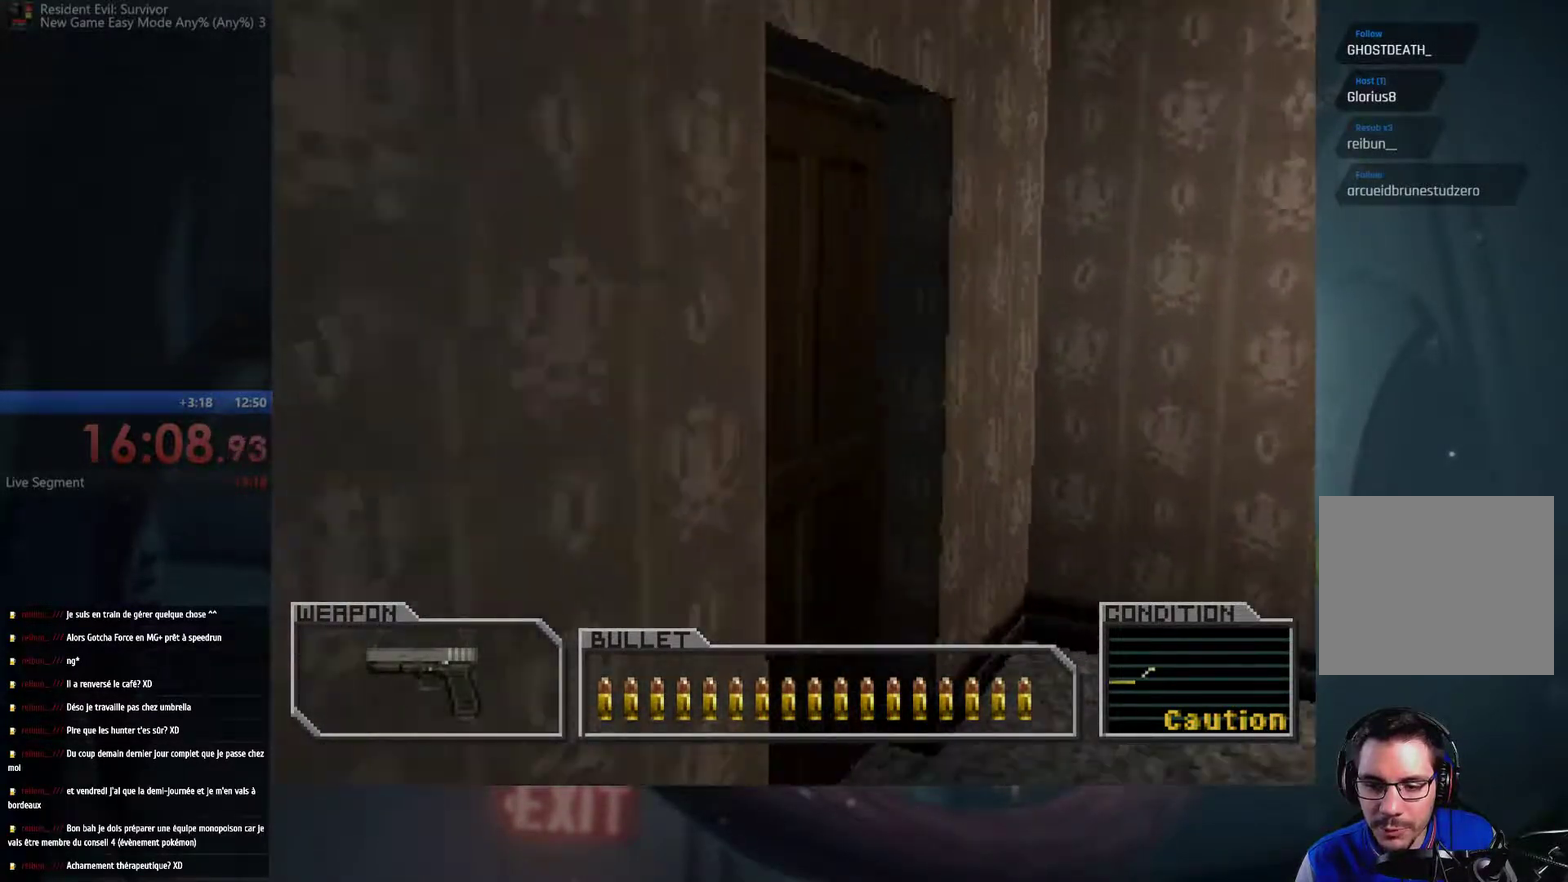
{"buttons": ["A"], "left_stick": "up-left", "right_stick": "center", "events": [[100, "left_stick", "up-left"]]}